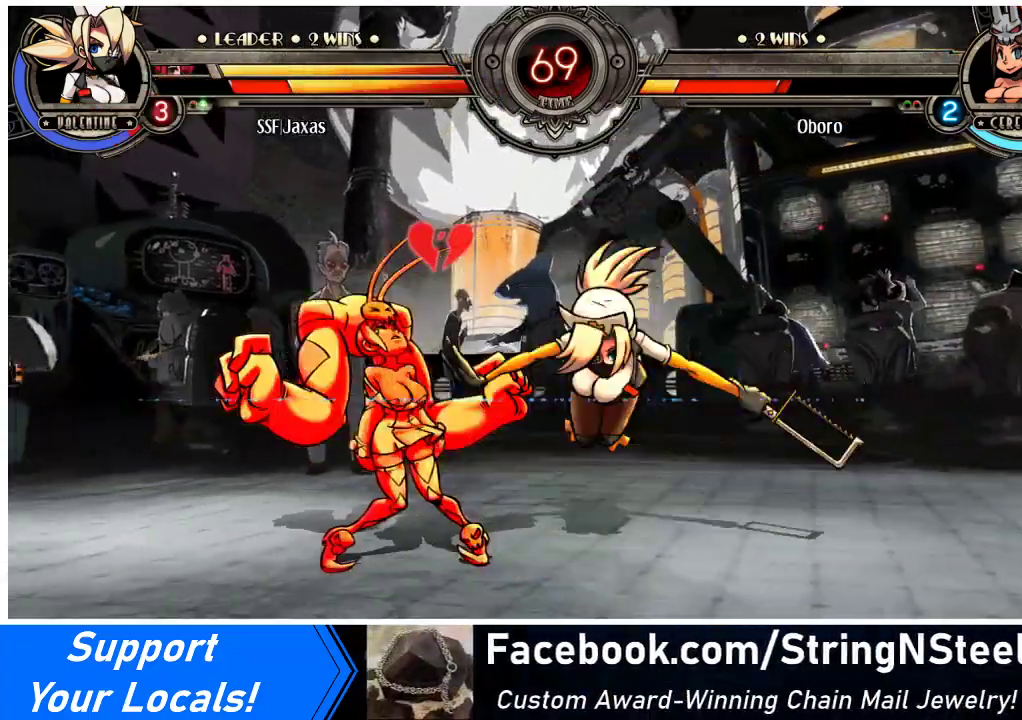
Gameplay with a controller (arcade stick); each line is a JSON object with the inputs held at the frame after it. "events" lists button and stick changes between this image and that frame as [ms after this image, input, new state], when the widget could be followed in between. Not read: L3 R3.
{"buttons": [], "events": [[67, "CROSS", "down"], [233, "CROSS", "up"], [300, "CIRCLE", "down"], [433, "CIRCLE", "up"], [500, "DPAD_DOWN", "up"]]}
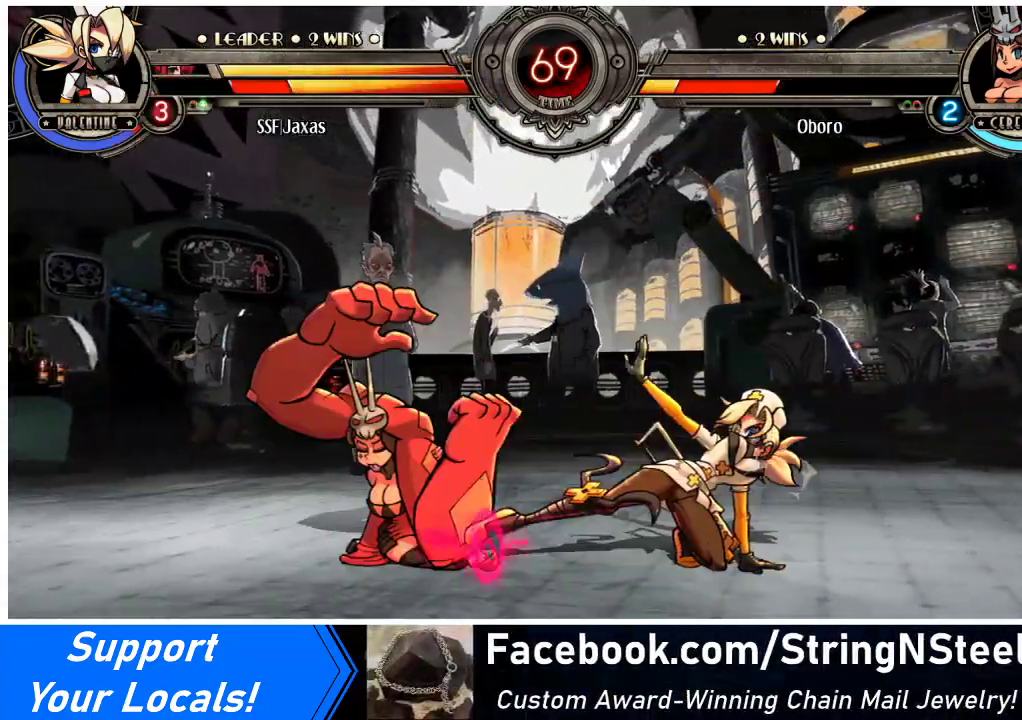
{"buttons": [], "events": [[167, "R1", "down"], [333, "R1", "up"]]}
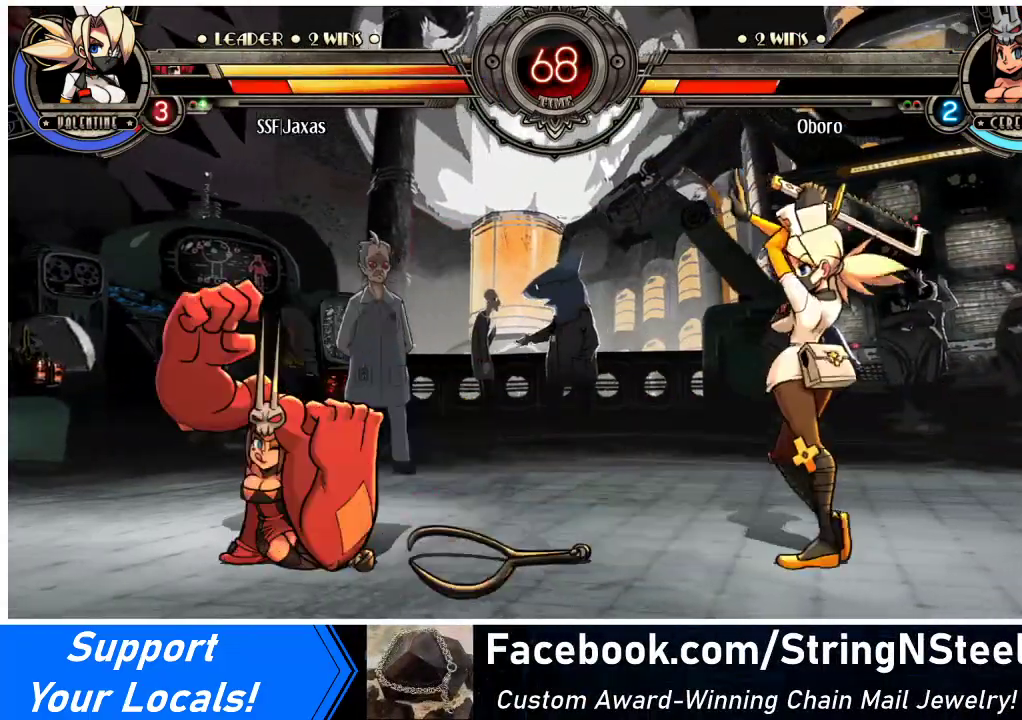
{"buttons": [], "events": [[33, "DPAD_DOWN", "down"], [67, "DPAD_LEFT", "down"], [133, "DPAD_DOWN", "up"], [200, "DPAD_LEFT", "up"], [233, "R1", "down"], [300, "R1", "up"]]}
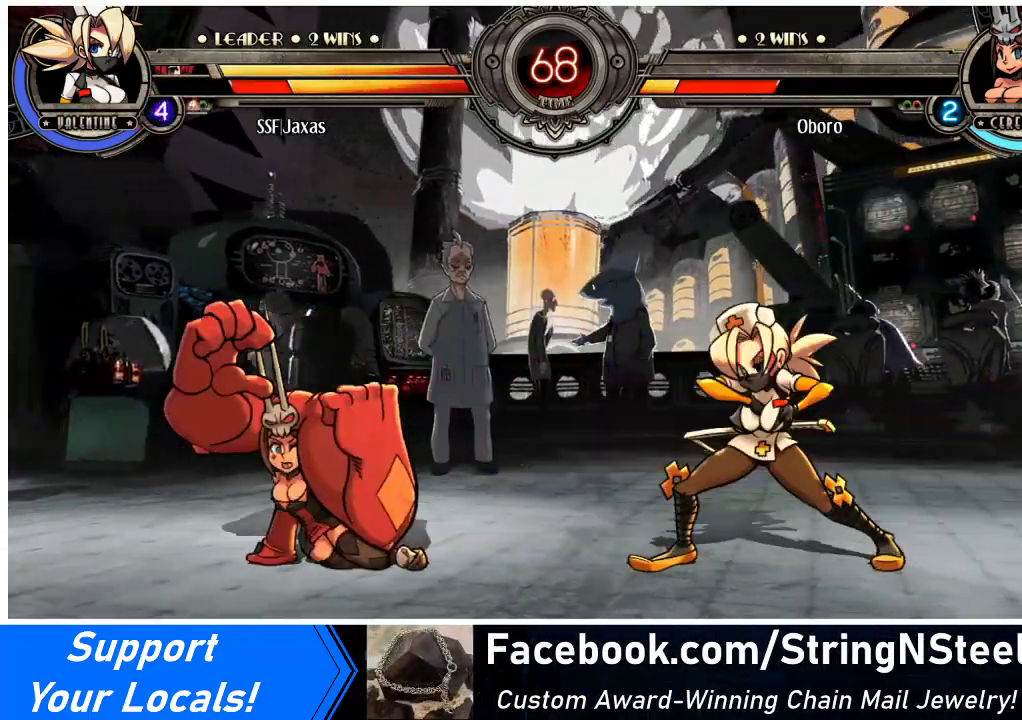
{"buttons": ["DPAD_RIGHT"], "events": [[500, "DPAD_RIGHT", "down"]]}
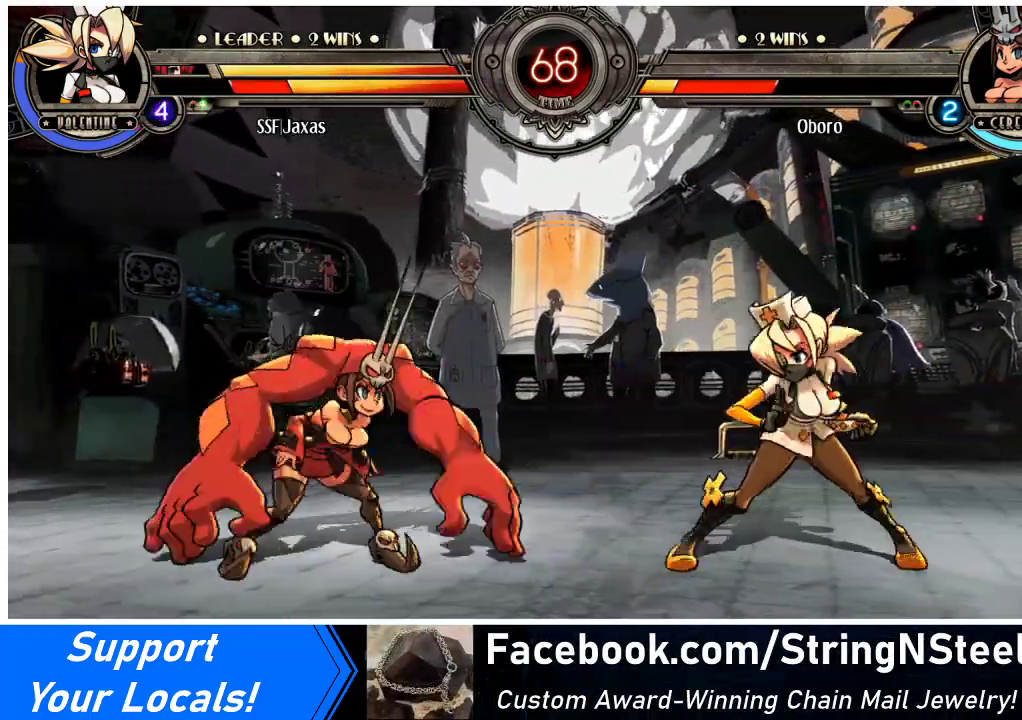
{"buttons": ["DPAD_DOWN"], "events": [[33, "DPAD_RIGHT", "up"], [100, "DPAD_RIGHT", "down"], [333, "DPAD_RIGHT", "up"], [500, "DPAD_DOWN", "down"]]}
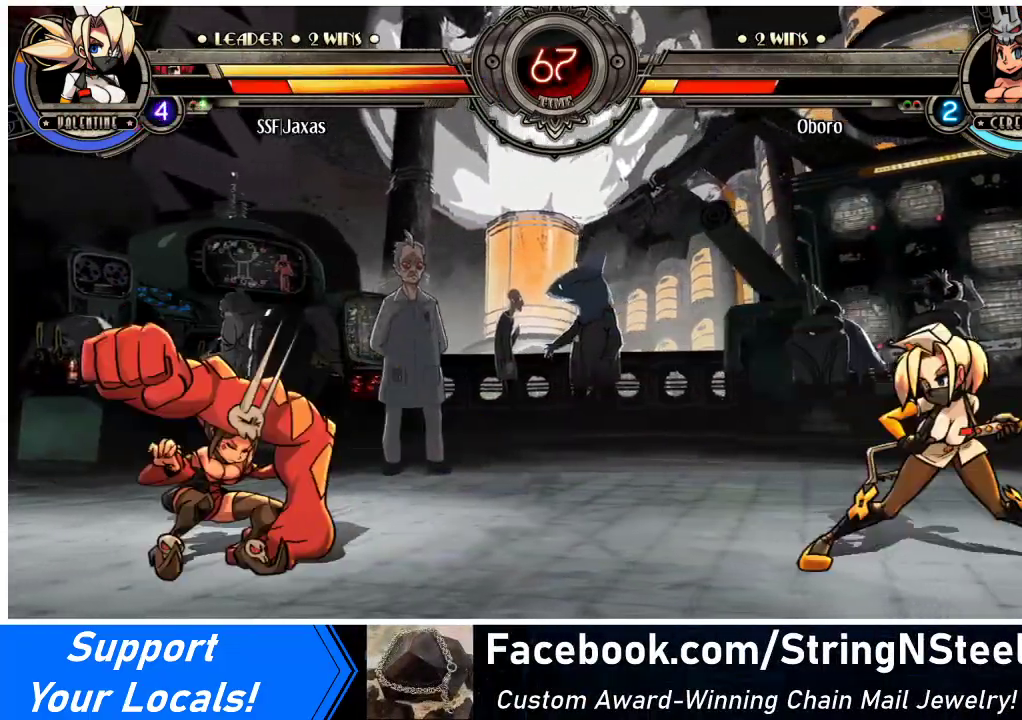
{"buttons": ["R1"], "events": [[67, "DPAD_DOWN", "up"], [67, "DPAD_LEFT", "down"], [67, "R1", "down"], [133, "DPAD_LEFT", "up"]]}
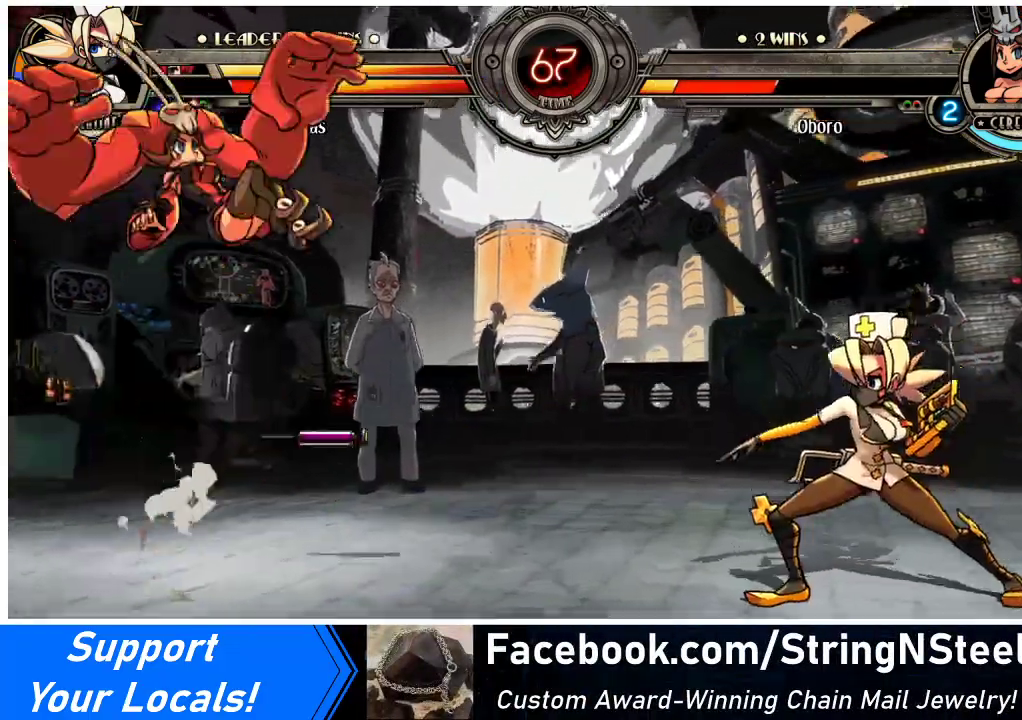
{"buttons": ["DPAD_UP", "DPAD_LEFT"], "events": [[100, "R1", "up"], [300, "DPAD_LEFT", "down"], [367, "DPAD_LEFT", "up"], [433, "DPAD_LEFT", "down"], [500, "DPAD_UP", "down"]]}
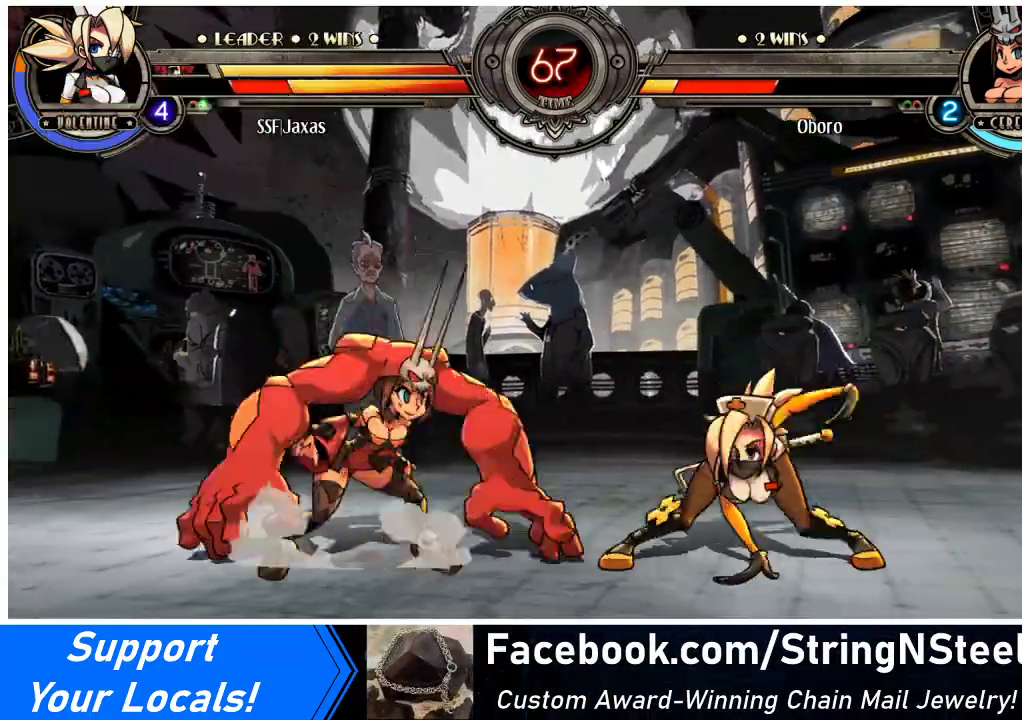
{"buttons": ["DPAD_LEFT"], "events": [[67, "DPAD_UP", "up"], [167, "CROSS", "down"], [167, "SQUARE", "down"], [267, "SQUARE", "up"], [300, "CROSS", "up"]]}
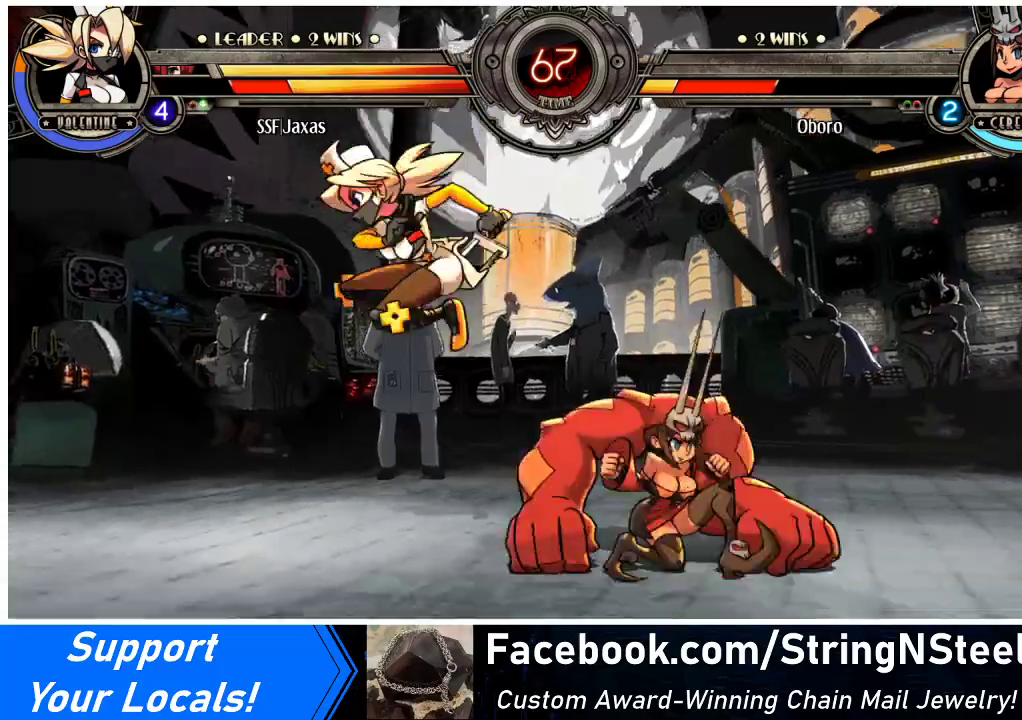
{"buttons": ["DPAD_LEFT"], "events": [[33, "DPAD_DOWN", "down"], [67, "DPAD_DOWN", "up"], [200, "DPAD_DOWN", "down"], [300, "DPAD_DOWN", "up"], [300, "DPAD_UP", "down"], [467, "DPAD_UP", "up"]]}
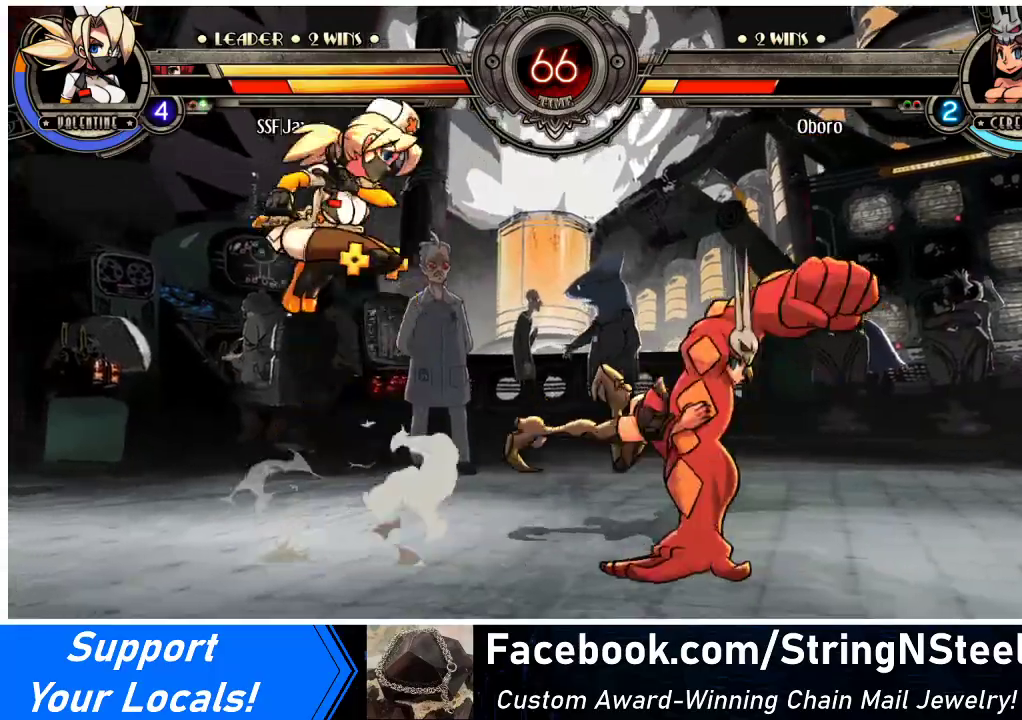
{"buttons": ["DPAD_RIGHT"], "events": [[300, "DPAD_LEFT", "up"], [467, "DPAD_RIGHT", "down"]]}
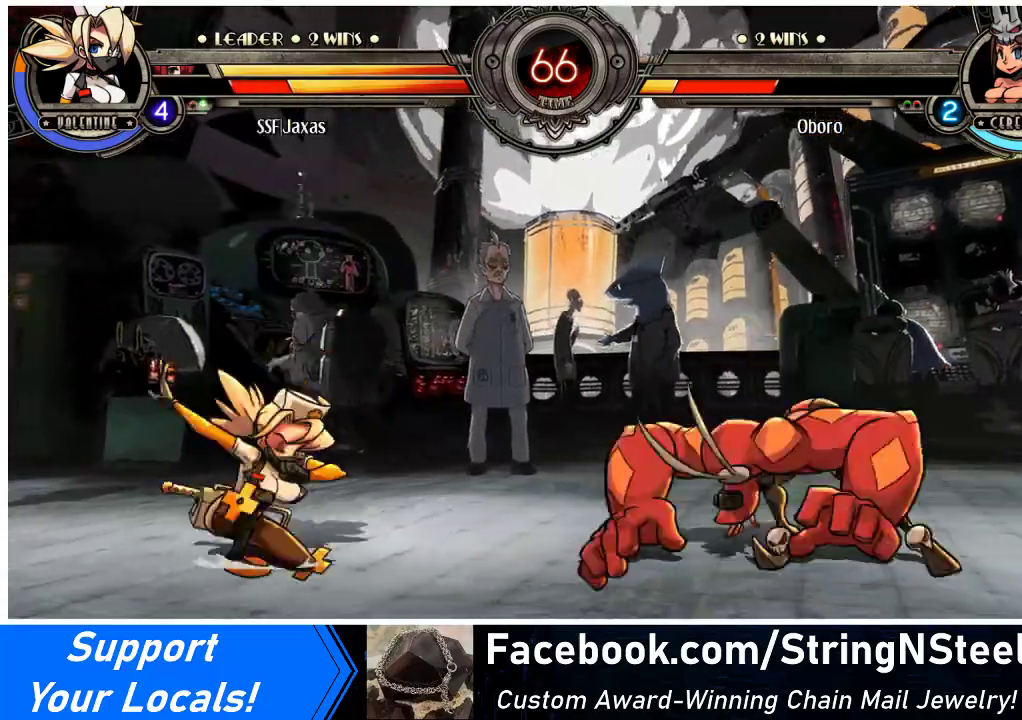
{"buttons": ["DPAD_LEFT"], "events": [[33, "DPAD_RIGHT", "up"], [67, "DPAD_RIGHT", "down"], [167, "DPAD_UP", "down"], [233, "DPAD_LEFT", "down"], [233, "DPAD_RIGHT", "up"], [267, "DPAD_UP", "up"], [267, "L1", "down"], [333, "L1", "up"], [400, "DPAD_LEFT", "up"], [433, "DPAD_LEFT", "down"]]}
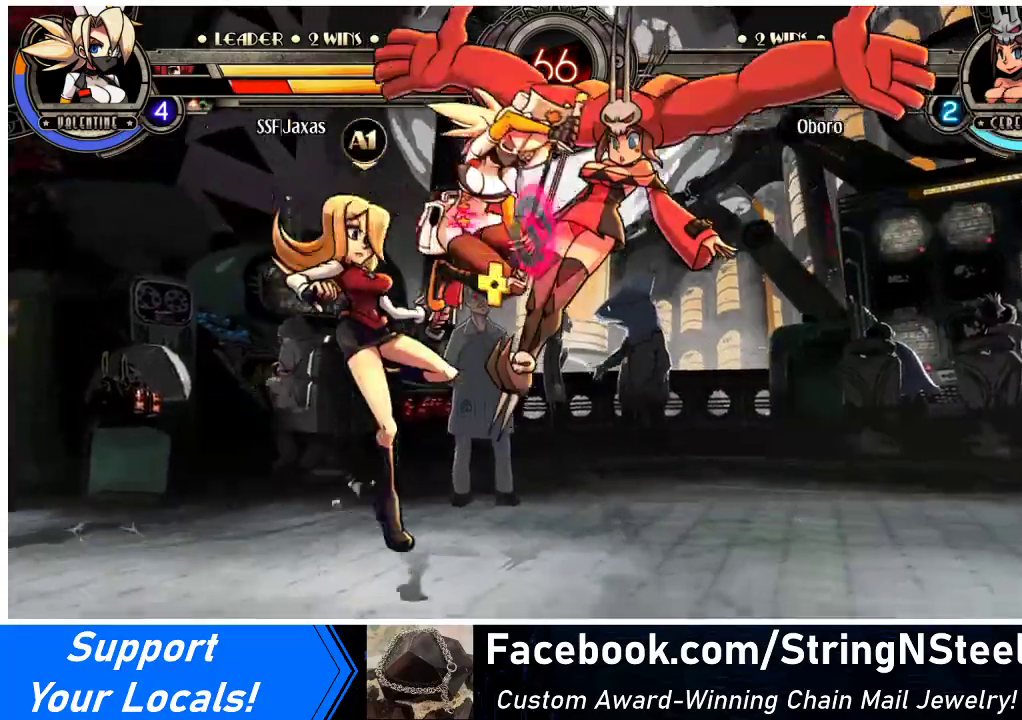
{"buttons": ["DPAD_LEFT"], "events": []}
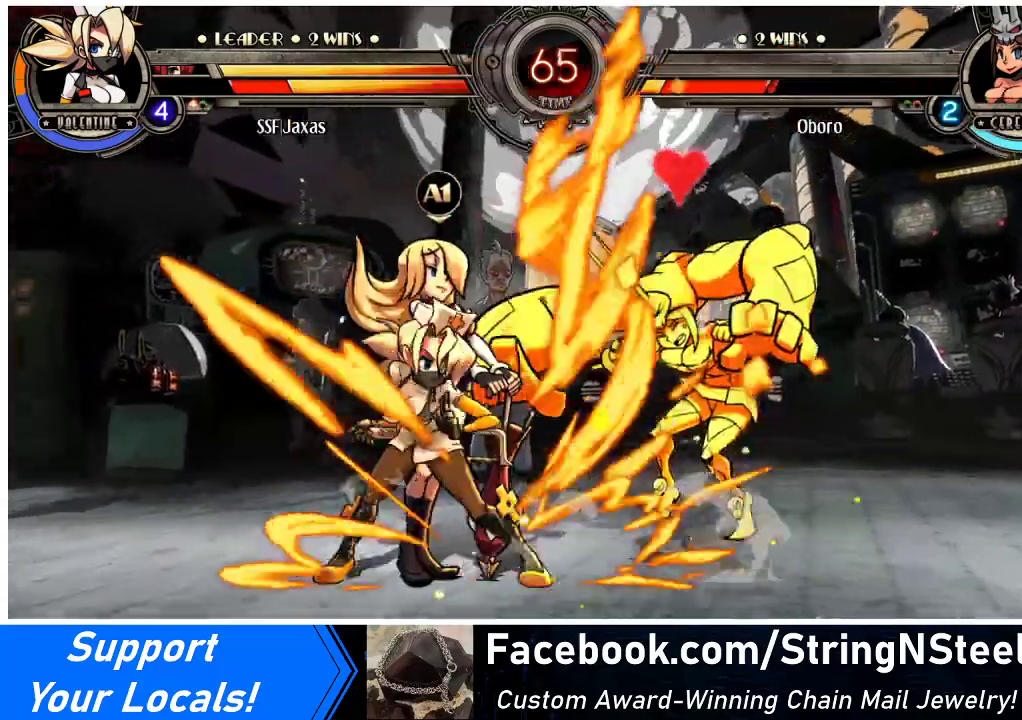
{"buttons": ["DPAD_DOWN"], "events": [[167, "DPAD_LEFT", "up"], [167, "DPAD_RIGHT", "down"], [233, "DPAD_RIGHT", "up"], [300, "DPAD_RIGHT", "down"], [433, "DPAD_DOWN", "down"], [500, "DPAD_RIGHT", "up"]]}
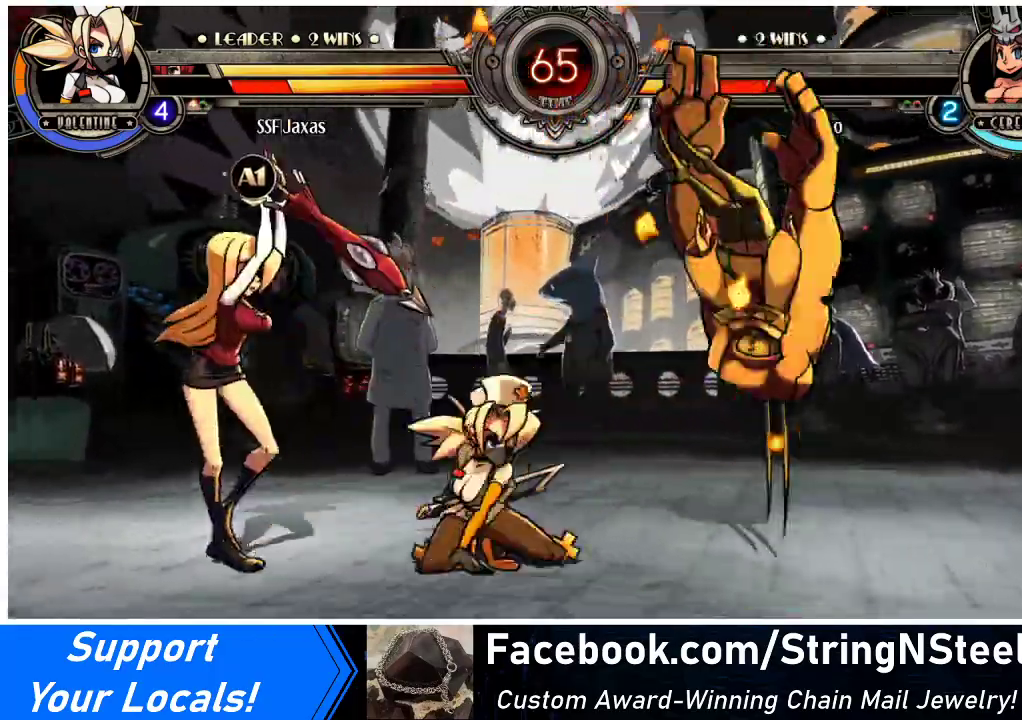
{"buttons": ["R1", "DPAD_DOWN"], "events": [[33, "CROSS", "down"], [100, "CROSS", "up"], [200, "CIRCLE", "down"], [333, "CIRCLE", "up"], [500, "R1", "down"]]}
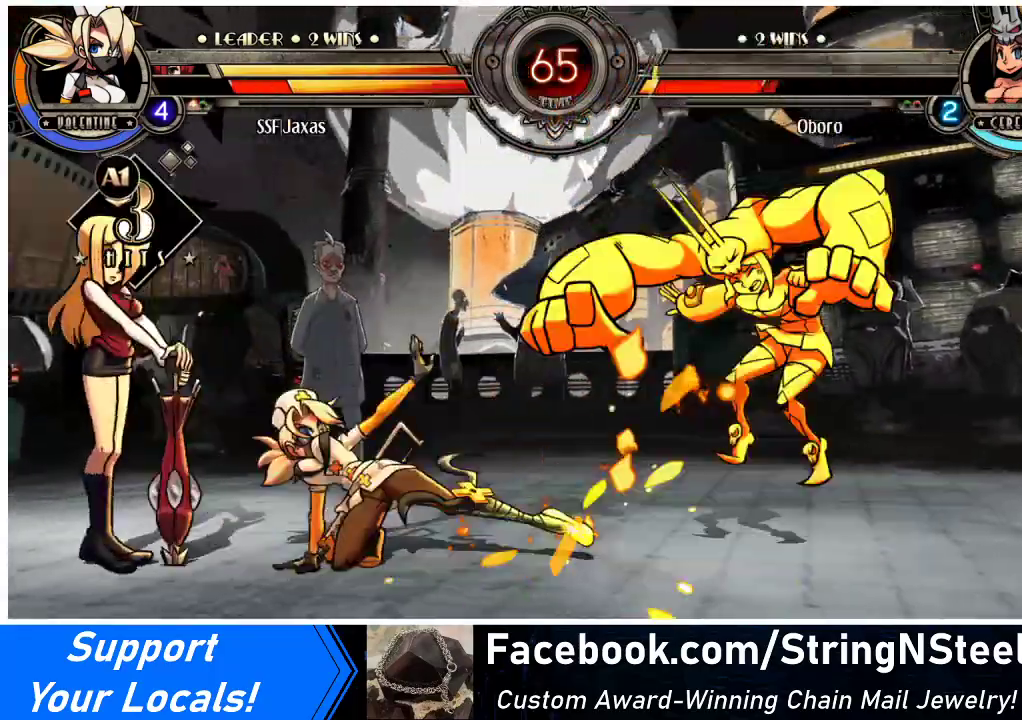
{"buttons": ["DPAD_UP", "DPAD_RIGHT"], "events": [[200, "R1", "up"], [233, "DPAD_RIGHT", "down"], [333, "DPAD_DOWN", "up"], [333, "DPAD_UP", "down"]]}
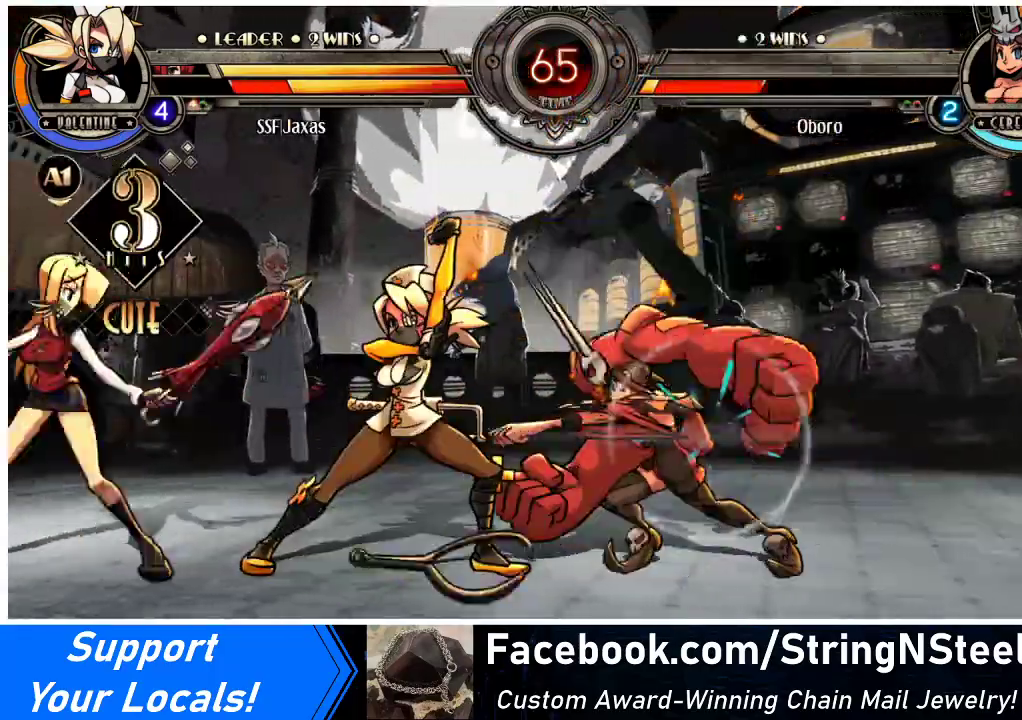
{"buttons": ["DPAD_LEFT"], "events": [[67, "DPAD_UP", "up"], [133, "DPAD_RIGHT", "up"], [200, "DPAD_LEFT", "down"], [300, "DPAD_LEFT", "up"], [367, "DPAD_LEFT", "down"]]}
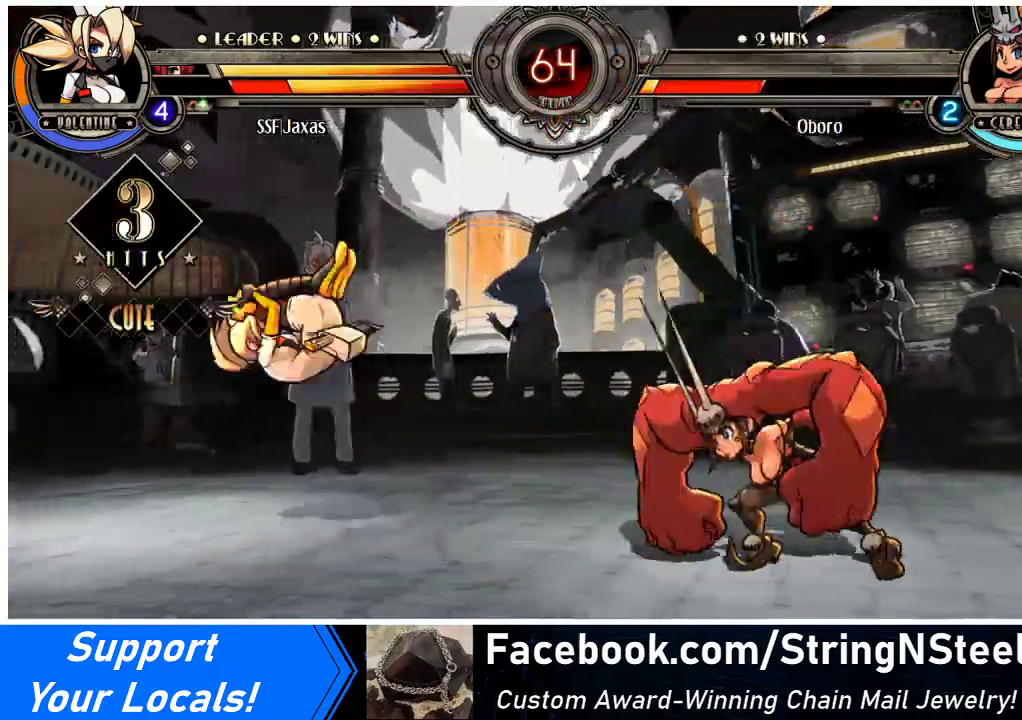
{"buttons": ["DPAD_LEFT"], "events": [[67, "DPAD_UP", "down"], [200, "DPAD_UP", "up"]]}
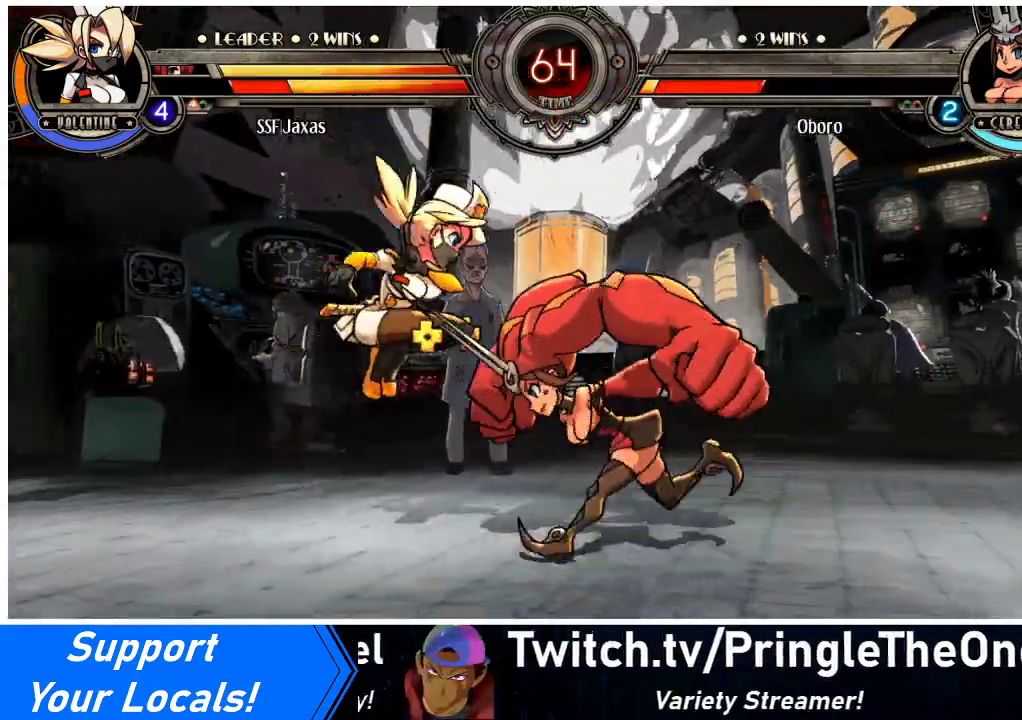
{"buttons": [], "events": [[67, "DPAD_DOWN", "down"], [67, "DPAD_LEFT", "up"], [133, "DPAD_RIGHT", "down"], [167, "DPAD_DOWN", "up"], [167, "SQUARE", "down"], [167, "TRIANGLE", "down"], [200, "DPAD_RIGHT", "up"], [200, "TRIANGLE", "up"], [233, "SQUARE", "up"]]}
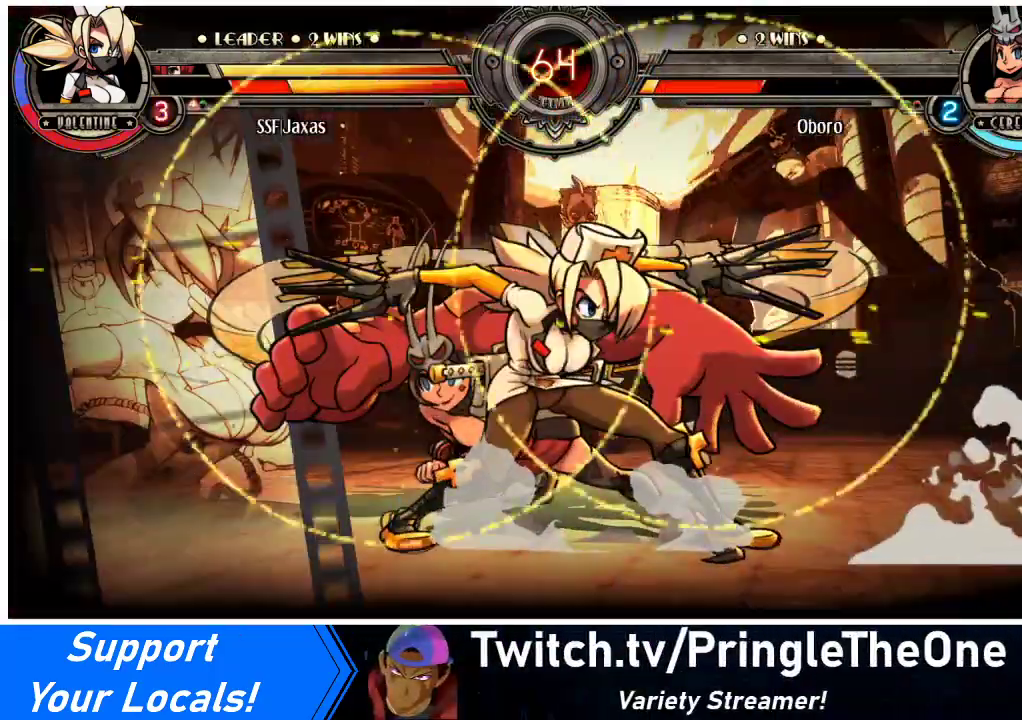
{"buttons": ["DPAD_DOWN"], "events": [[500, "DPAD_DOWN", "down"]]}
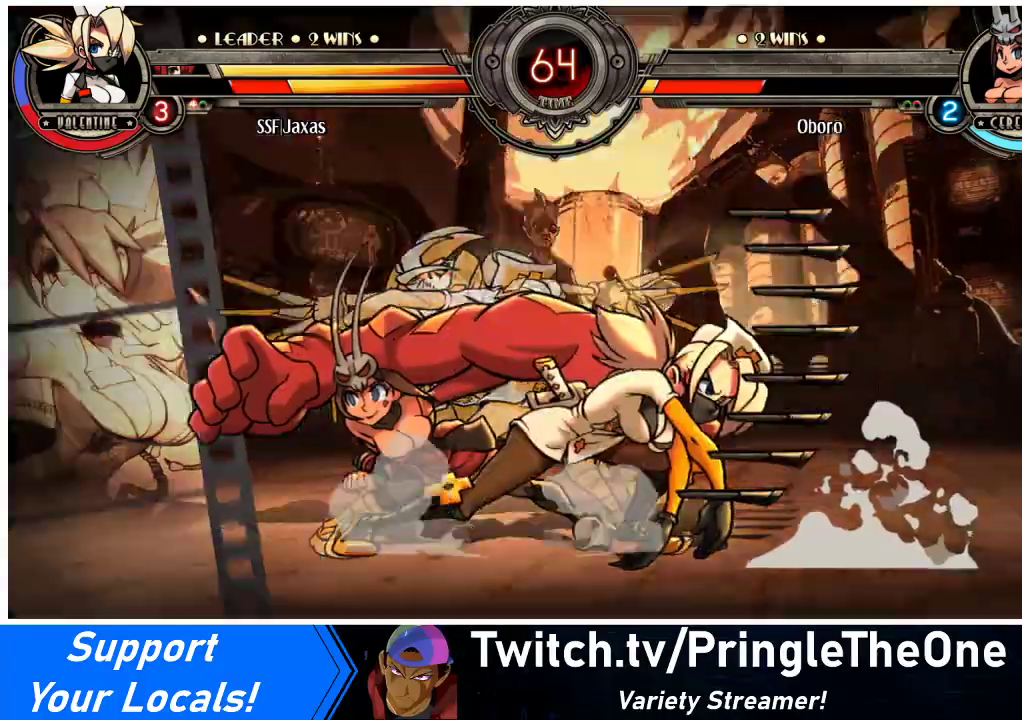
{"buttons": [], "events": [[67, "DPAD_DOWN", "up"], [67, "DPAD_LEFT", "down"], [133, "SQUARE", "down"], [133, "TRIANGLE", "down"], [167, "DPAD_LEFT", "up"], [200, "DPAD_DOWN", "down"], [200, "SQUARE", "up"], [200, "TRIANGLE", "up"], [267, "DPAD_LEFT", "down"], [333, "DPAD_DOWN", "up"], [333, "SQUARE", "down"], [333, "TRIANGLE", "down"], [367, "DPAD_LEFT", "up"], [400, "SQUARE", "up"], [400, "TRIANGLE", "up"]]}
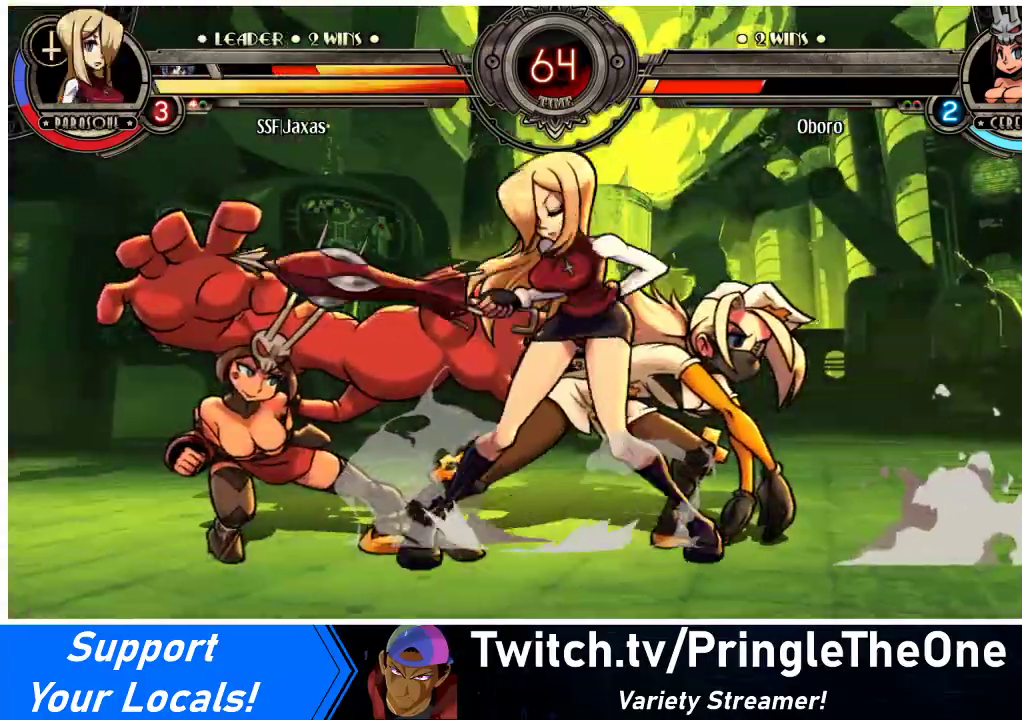
{"buttons": [], "events": [[67, "DPAD_RIGHT", "down"], [100, "DPAD_RIGHT", "up"], [300, "DPAD_RIGHT", "down"], [400, "DPAD_RIGHT", "up"]]}
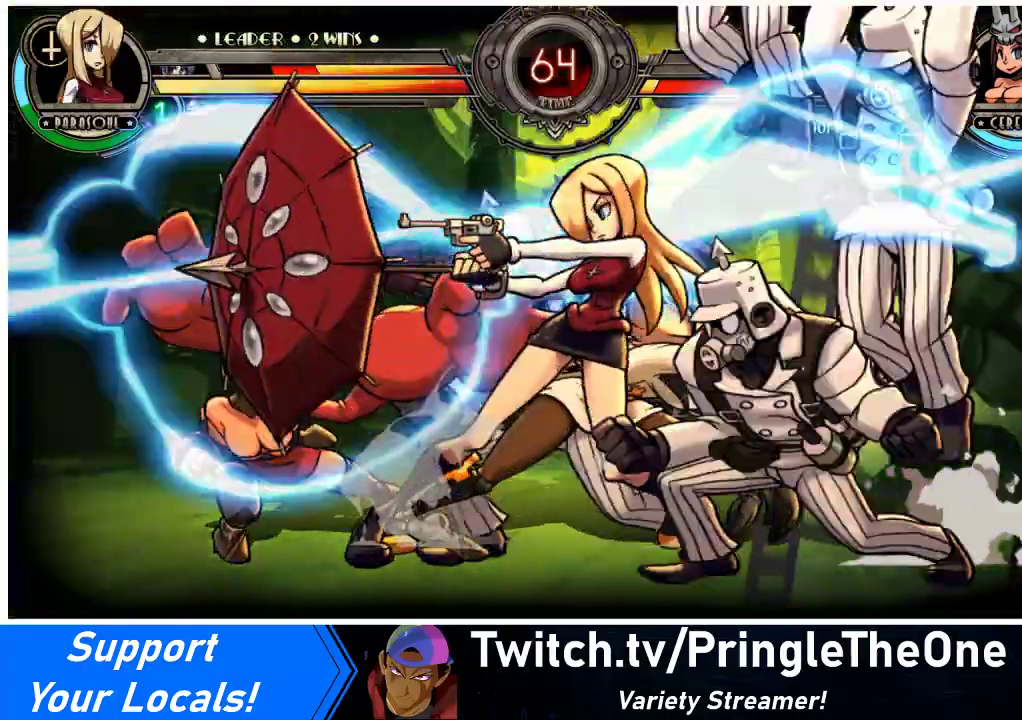
{"buttons": [], "events": [[200, "DPAD_RIGHT", "down"], [233, "DPAD_RIGHT", "up"]]}
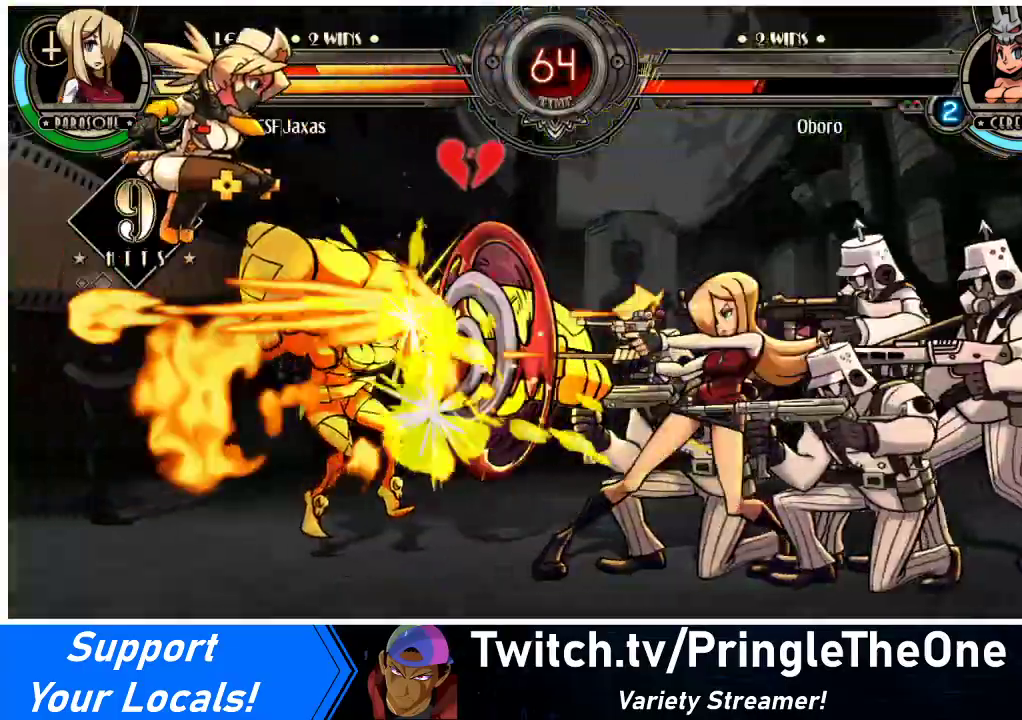
{"buttons": [], "events": []}
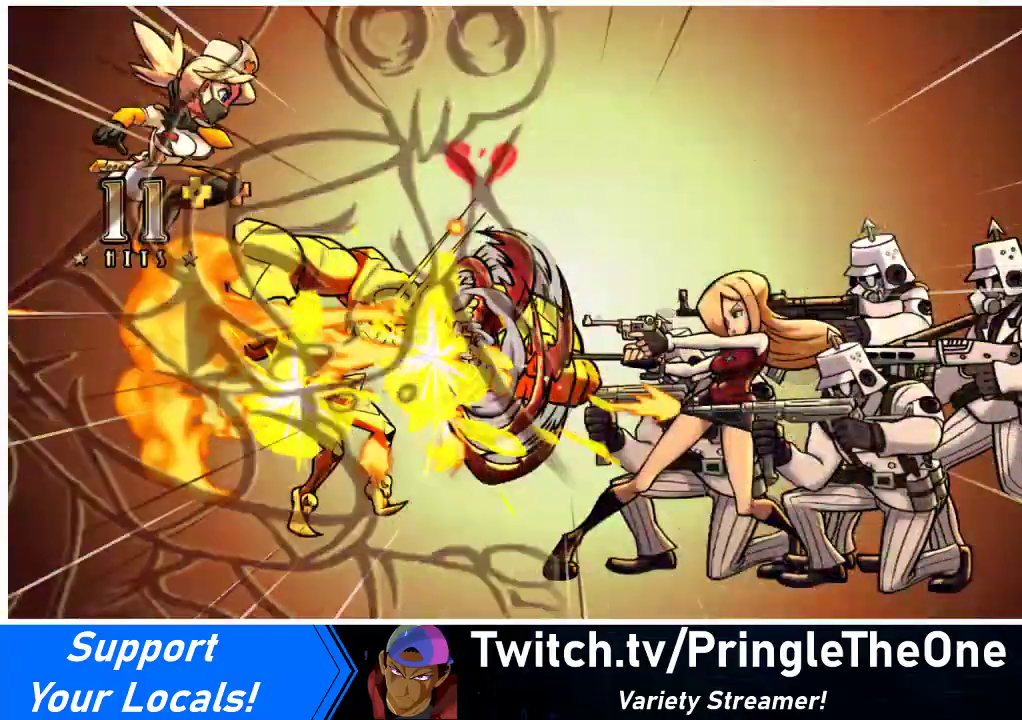
{"buttons": [], "events": []}
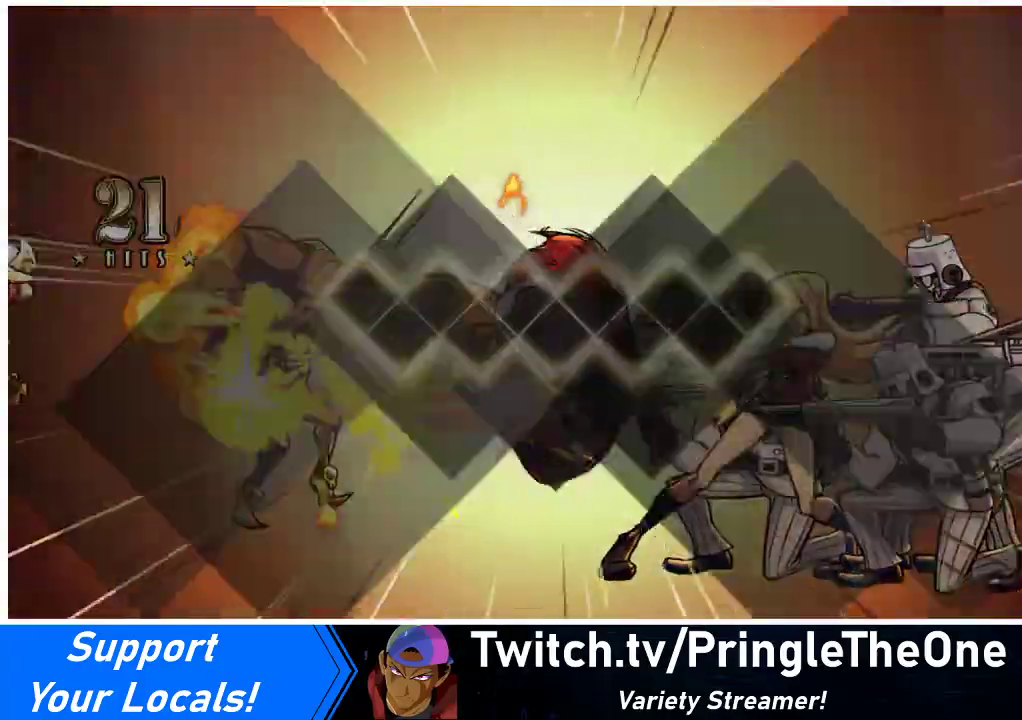
{"buttons": [], "events": []}
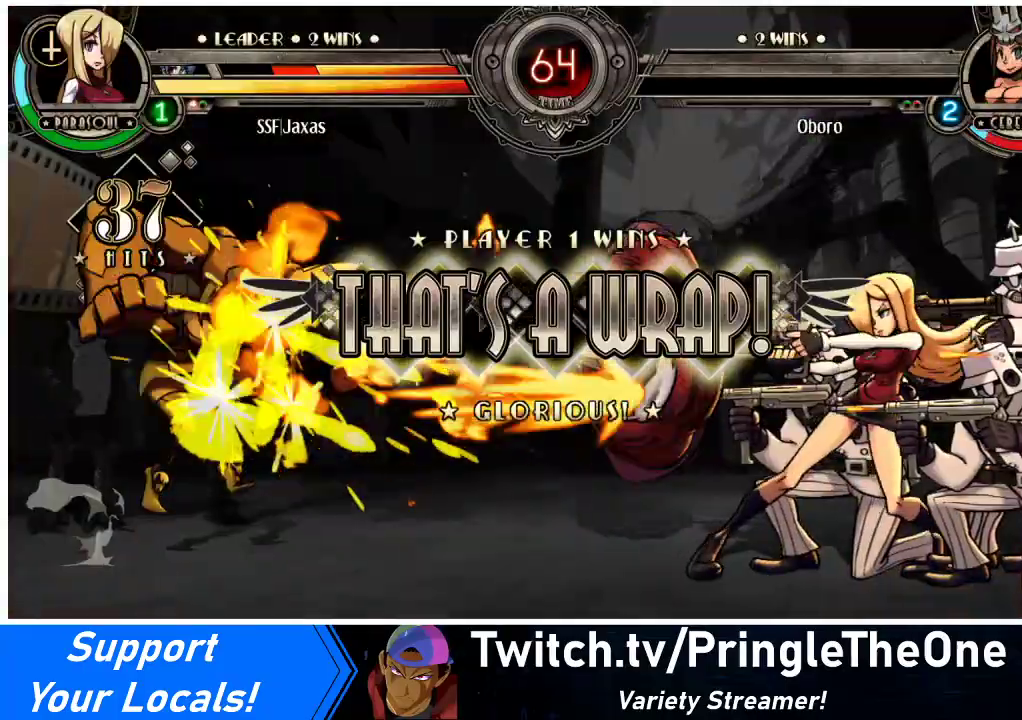
{"buttons": [], "events": []}
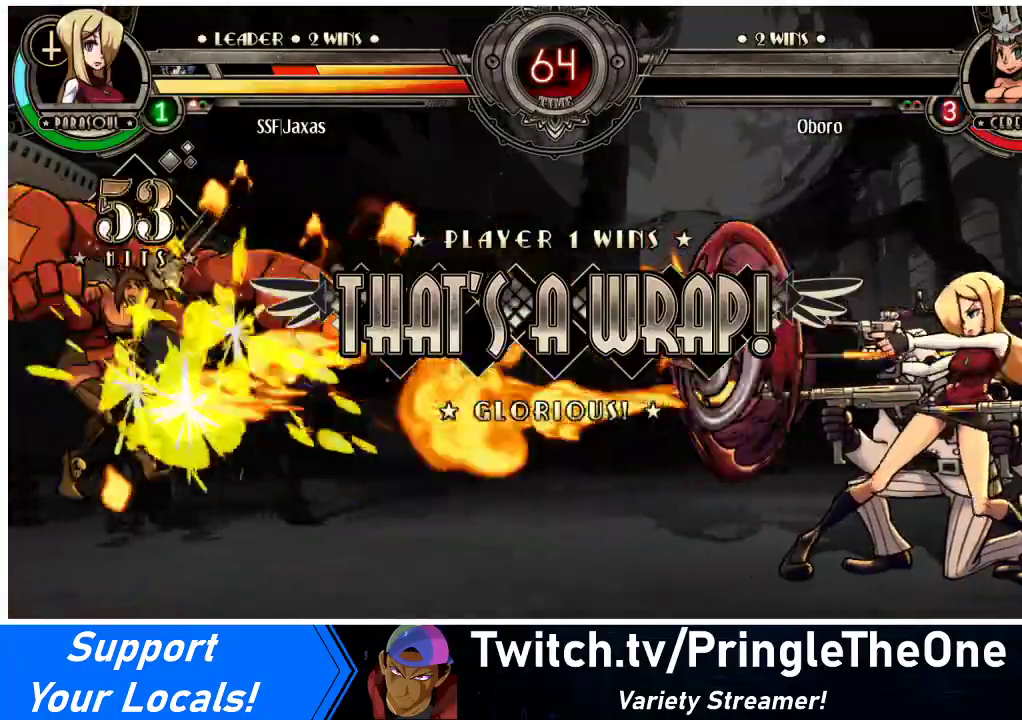
{"buttons": [], "events": []}
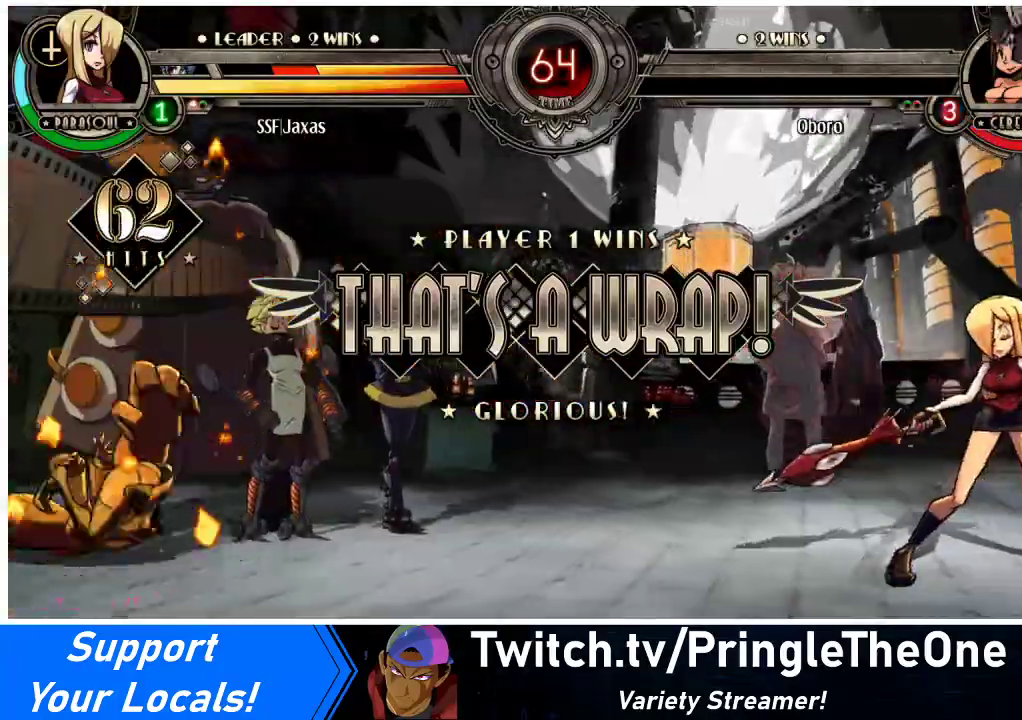
{"buttons": [], "events": []}